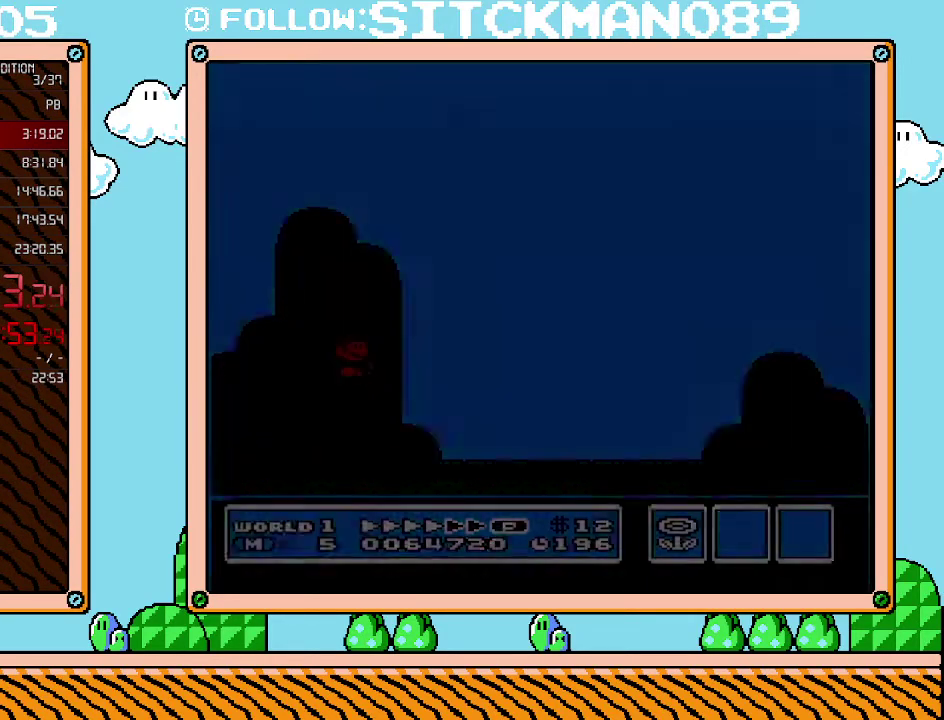
Gameplay with a controller (Nintendo layout); each line is a JSON object with the inputs held at the frame after it. "events" lists button and stick changes between this image and that frame as [ms after this image, input, new state], when the widget could be followed in between. Not read: L3 R3.
{"buttons": ["DPAD_RIGHT"], "events": [[350, "B", "up"], [350, "DPAD_RIGHT", "up"], [500, "DPAD_RIGHT", "down"]]}
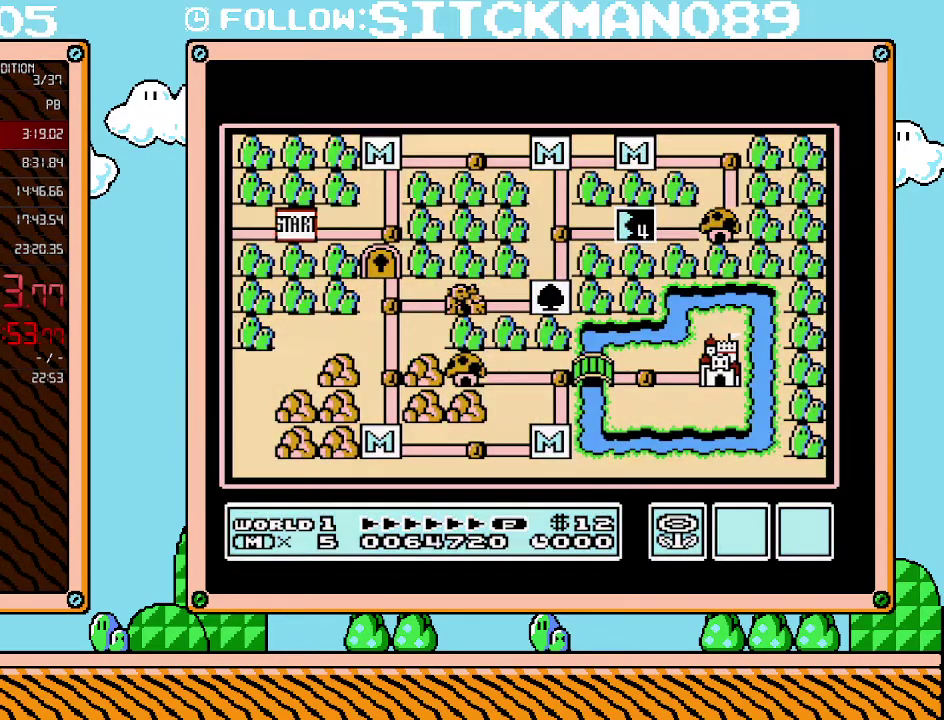
{"buttons": ["DPAD_RIGHT"], "events": []}
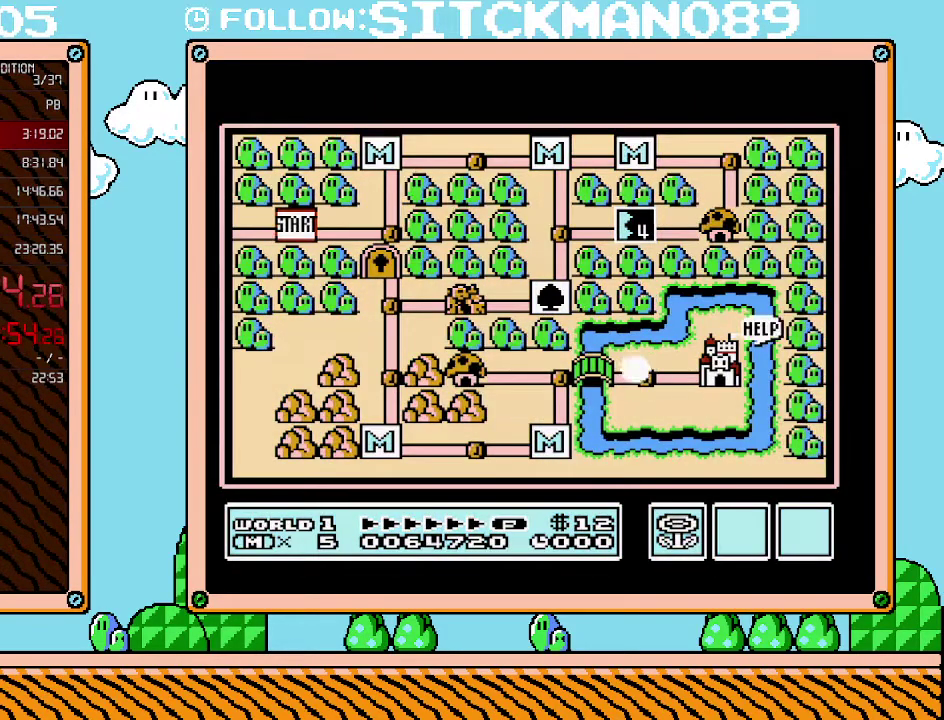
{"buttons": ["DPAD_RIGHT"], "events": []}
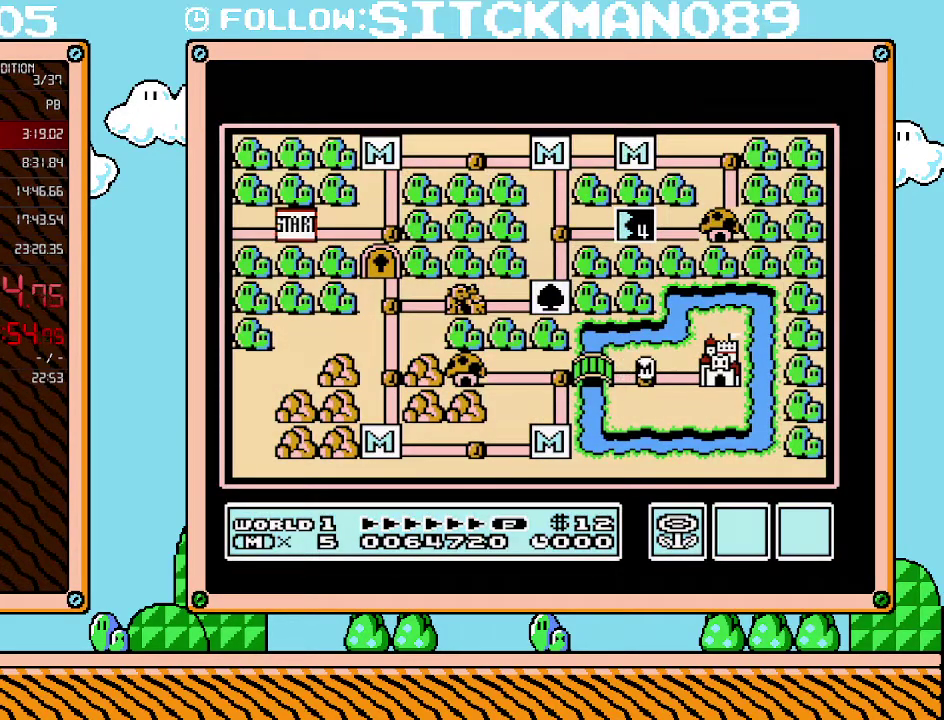
{"buttons": ["DPAD_RIGHT"], "events": []}
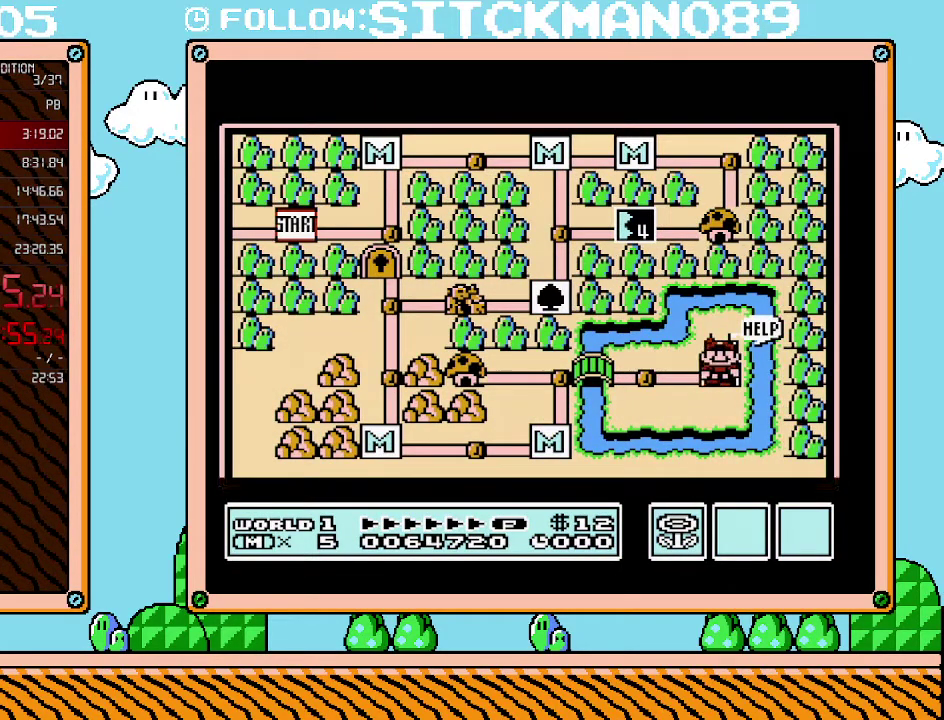
{"buttons": ["DPAD_RIGHT"], "events": []}
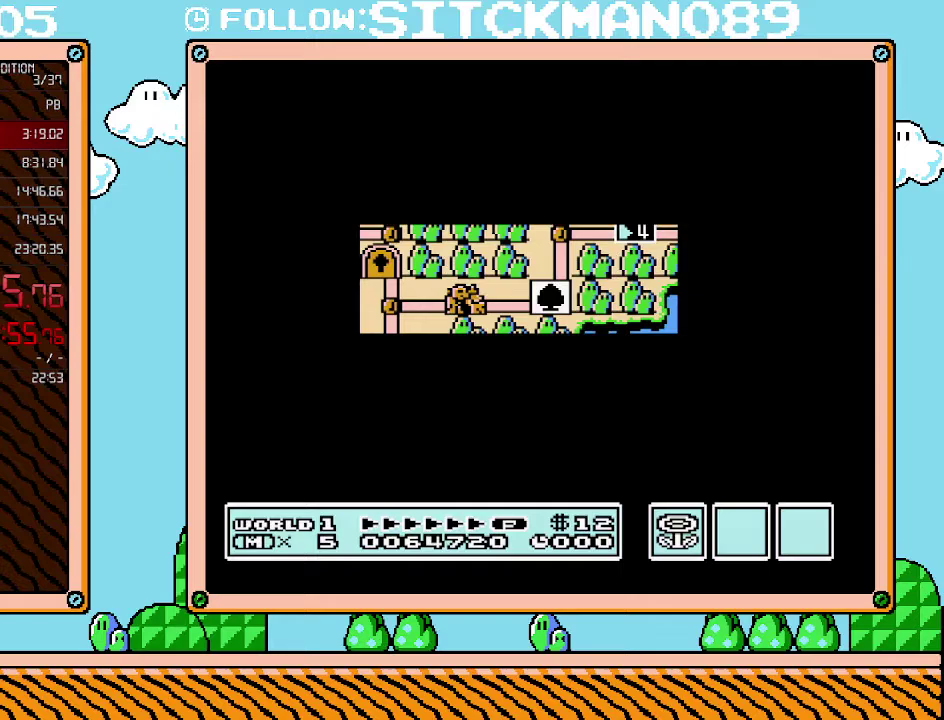
{"buttons": ["B", "DPAD_RIGHT"], "events": [[450, "DPAD_RIGHT", "up"], [500, "B", "down"], [500, "DPAD_RIGHT", "down"]]}
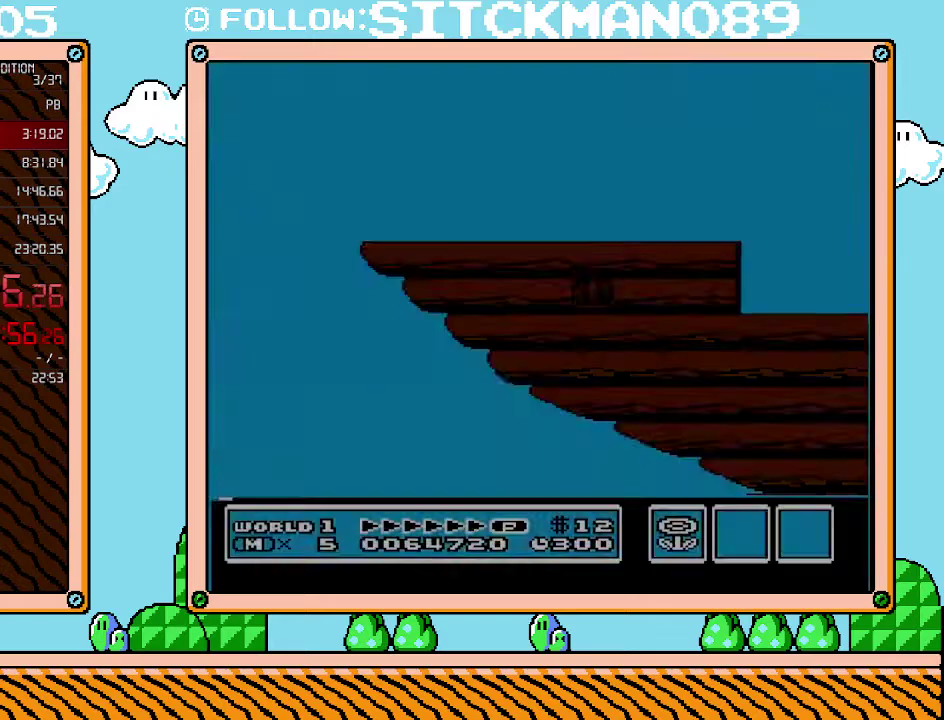
{"buttons": ["A", "B", "DPAD_RIGHT"], "events": [[250, "A", "down"]]}
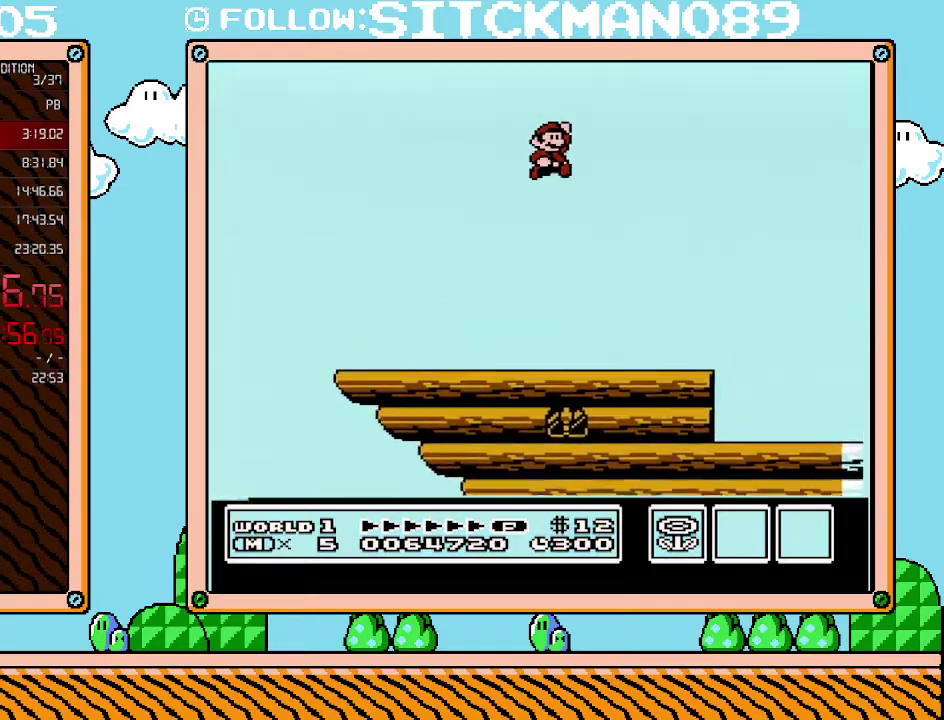
{"buttons": ["B", "DPAD_RIGHT"], "events": [[100, "A", "up"]]}
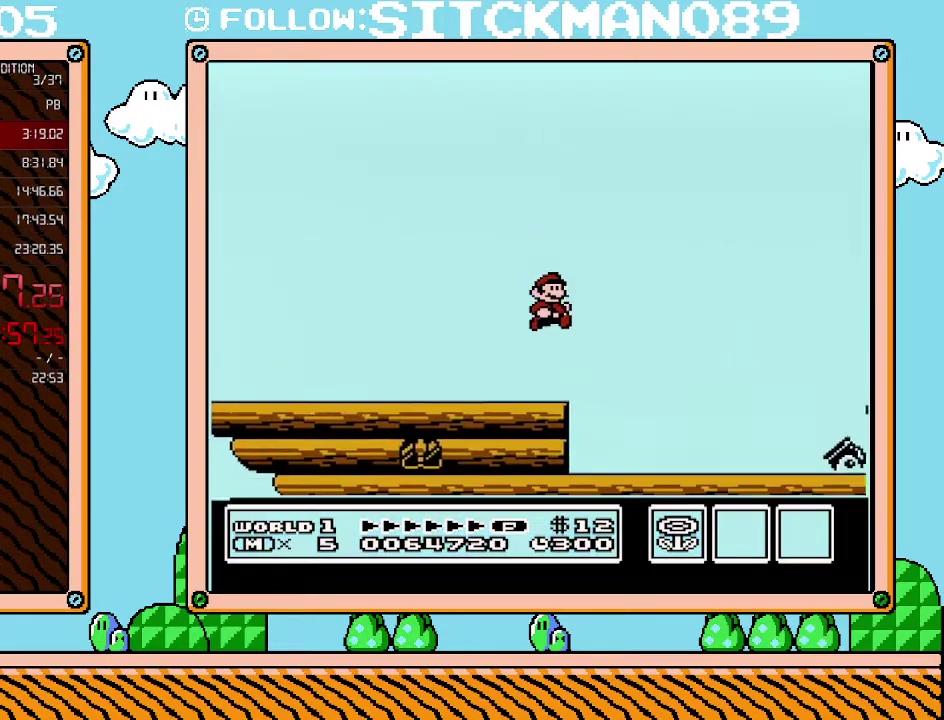
{"buttons": ["B", "DPAD_RIGHT"], "events": [[417, "A", "down"], [500, "A", "up"]]}
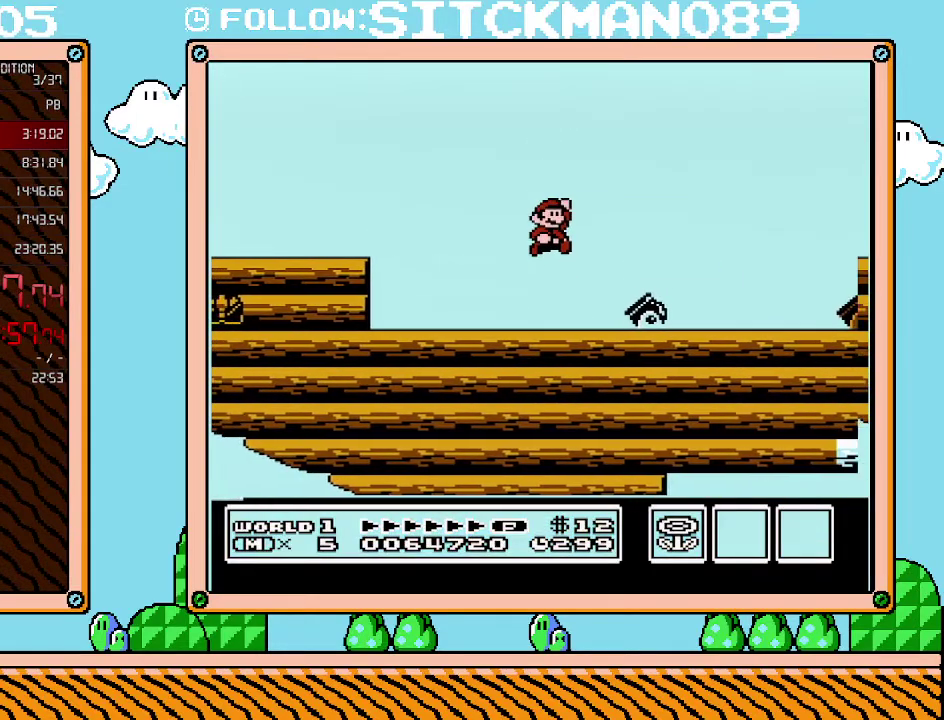
{"buttons": ["B", "DPAD_RIGHT"], "events": []}
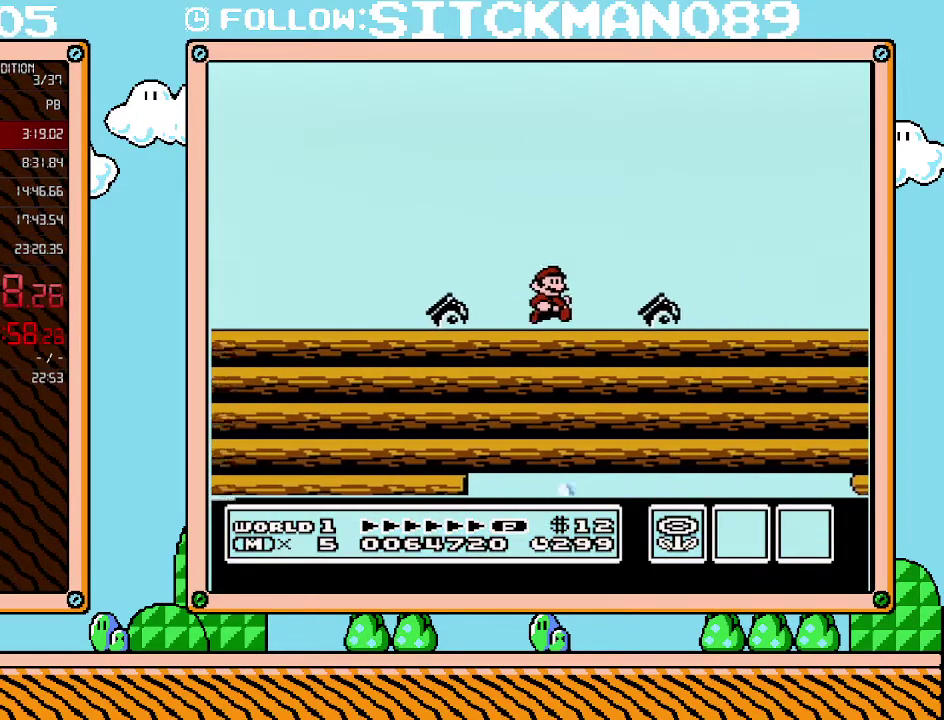
{"buttons": ["B", "DPAD_RIGHT"], "events": [[167, "A", "down"], [233, "A", "up"]]}
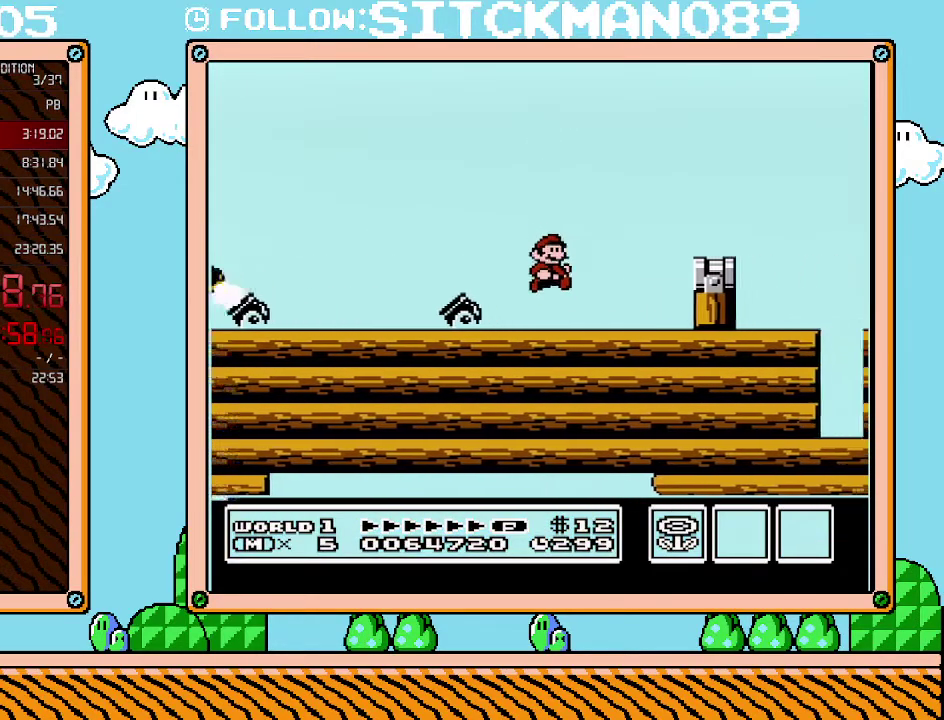
{"buttons": ["A", "B", "DPAD_RIGHT"], "events": [[233, "A", "down"]]}
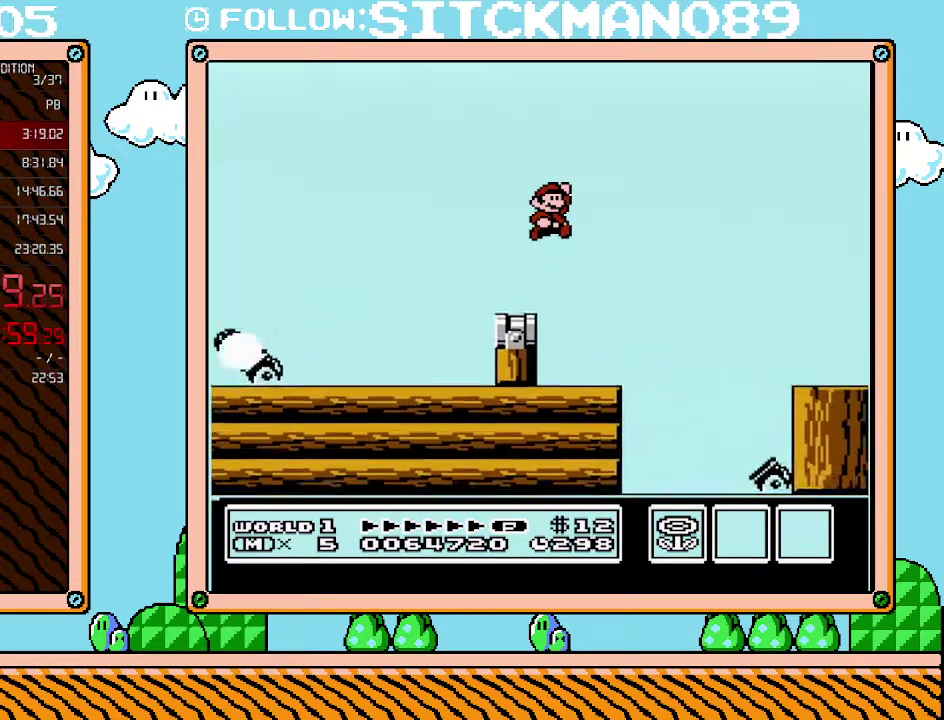
{"buttons": ["B", "DPAD_RIGHT"], "events": [[283, "A", "up"]]}
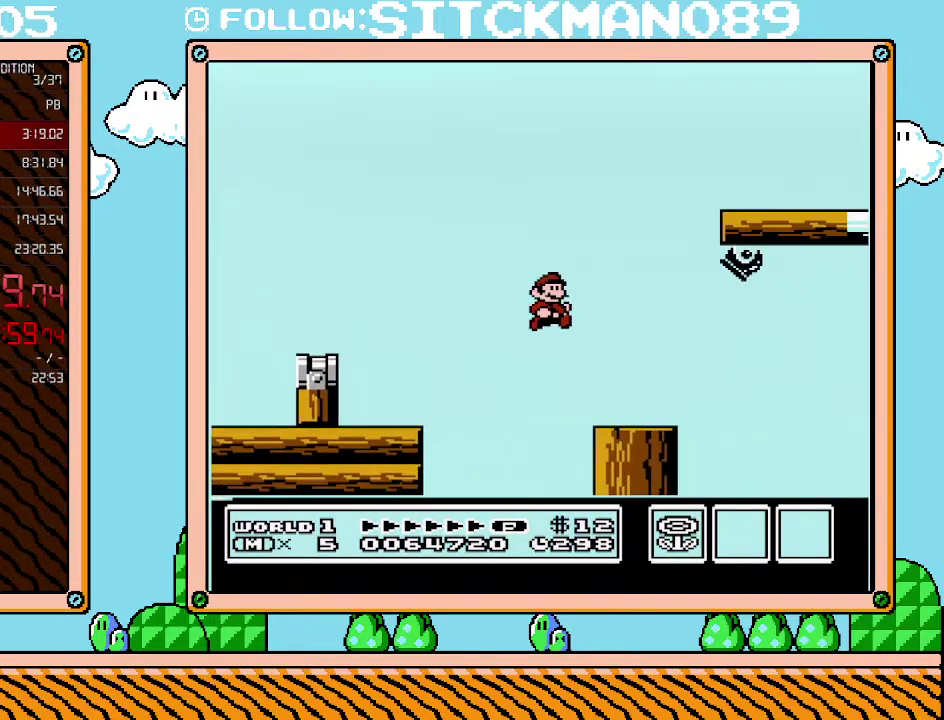
{"buttons": ["A", "B", "DPAD_RIGHT"], "events": [[283, "DPAD_DOWN", "down"], [317, "DPAD_RIGHT", "up"], [350, "A", "down"], [450, "DPAD_RIGHT", "down"], [467, "DPAD_DOWN", "up"]]}
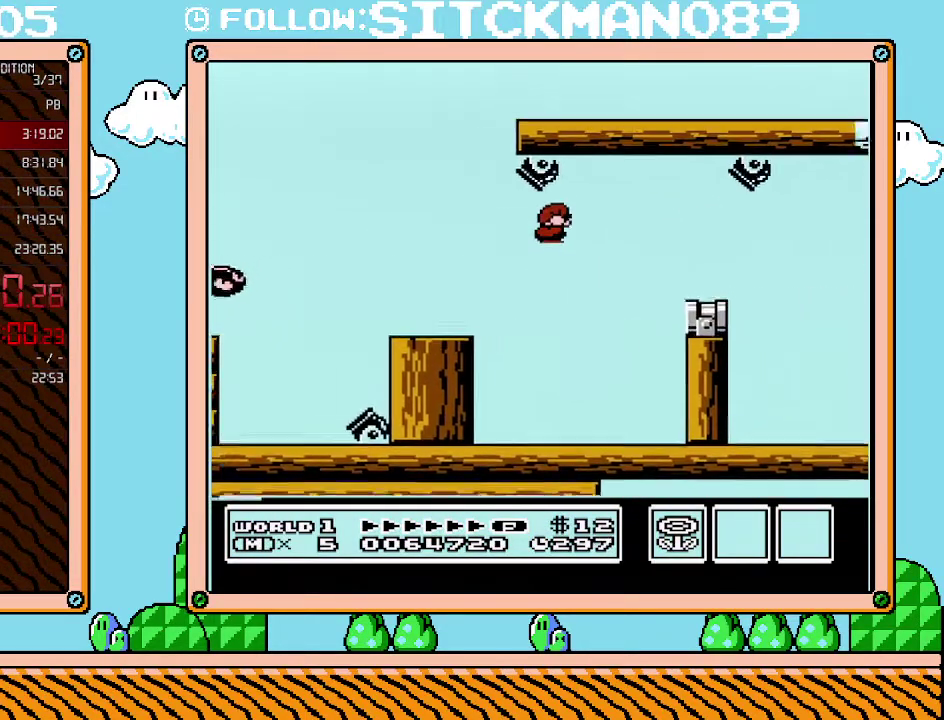
{"buttons": ["B", "DPAD_RIGHT"], "events": [[33, "A", "up"]]}
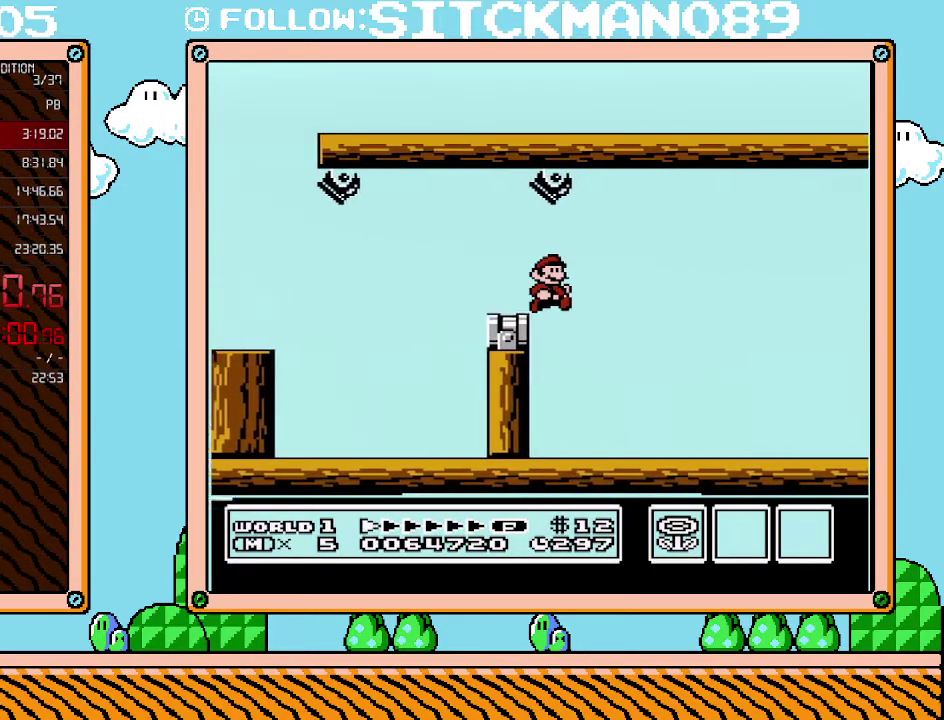
{"buttons": ["B", "DPAD_RIGHT"], "events": []}
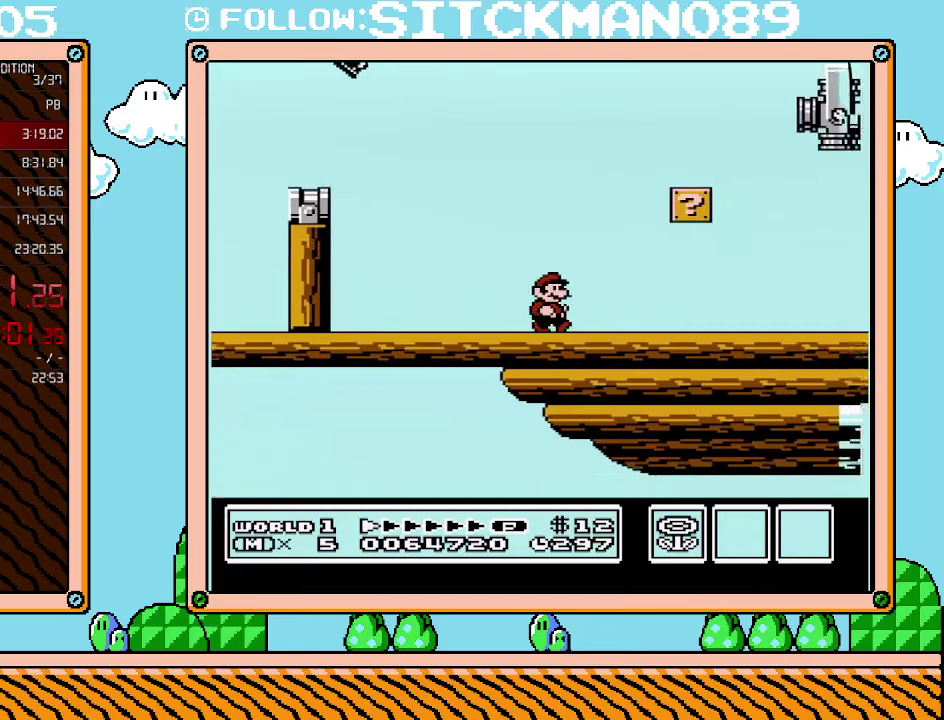
{"buttons": ["B", "DPAD_LEFT"], "events": [[317, "A", "down"], [317, "DPAD_LEFT", "down"], [317, "DPAD_RIGHT", "up"], [450, "A", "up"]]}
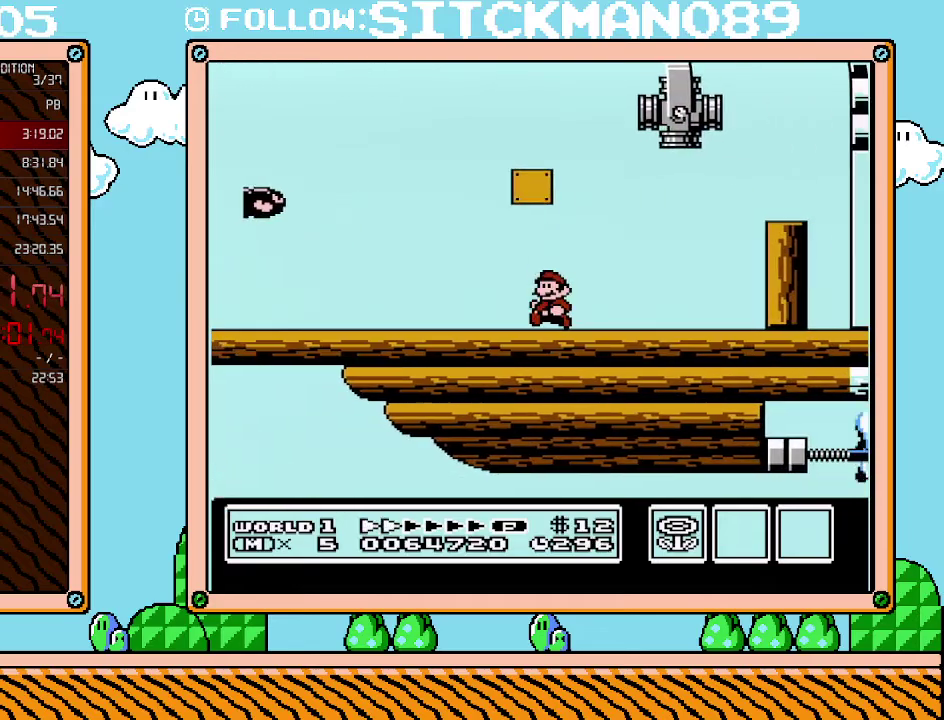
{"buttons": ["B", "DPAD_RIGHT"], "events": [[100, "A", "down"], [200, "DPAD_LEFT", "up"], [200, "DPAD_RIGHT", "down"], [350, "DPAD_RIGHT", "up"], [383, "DPAD_LEFT", "down"], [467, "A", "up"], [500, "DPAD_LEFT", "up"], [500, "DPAD_RIGHT", "down"]]}
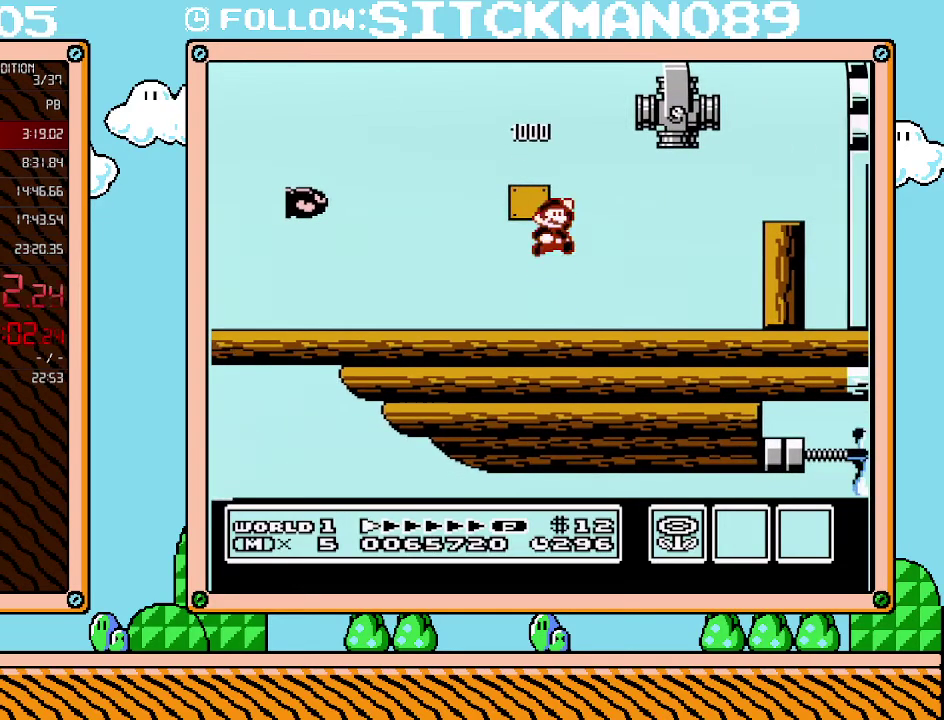
{"buttons": ["B", "DPAD_RIGHT"], "events": []}
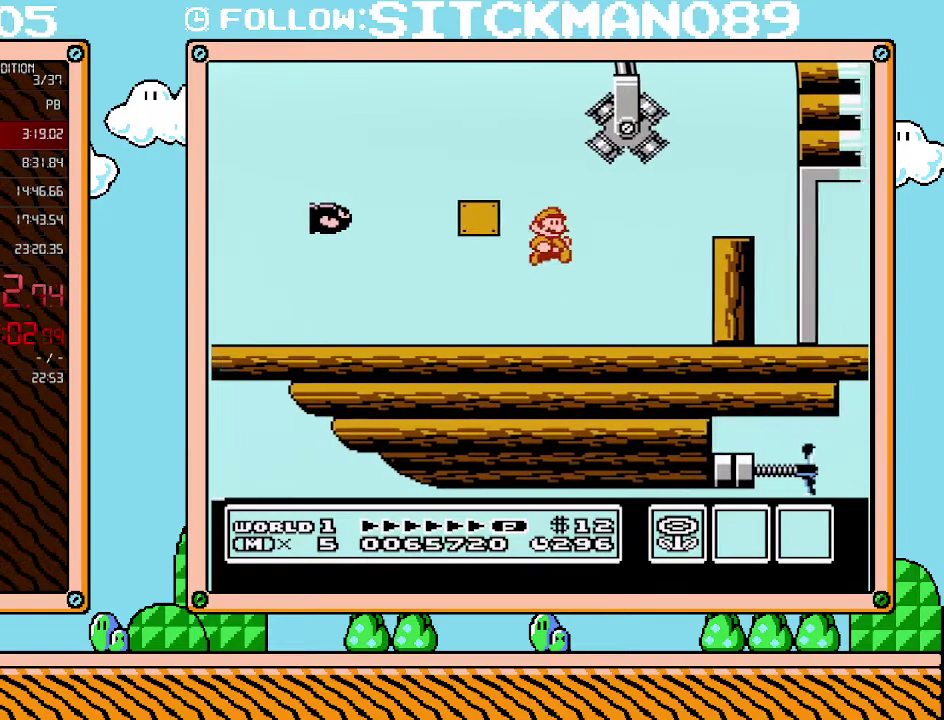
{"buttons": ["B", "DPAD_RIGHT"], "events": [[250, "DPAD_DOWN", "down"], [283, "A", "down"], [283, "DPAD_RIGHT", "up"], [383, "DPAD_RIGHT", "down"], [417, "DPAD_DOWN", "up"], [500, "A", "up"]]}
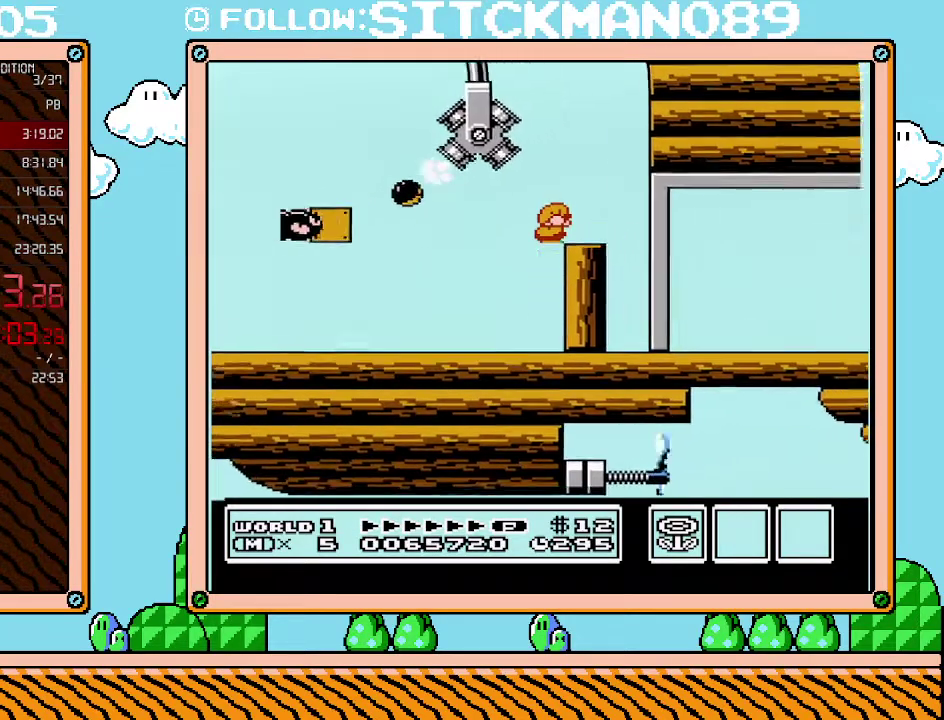
{"buttons": ["B", "DPAD_RIGHT"], "events": []}